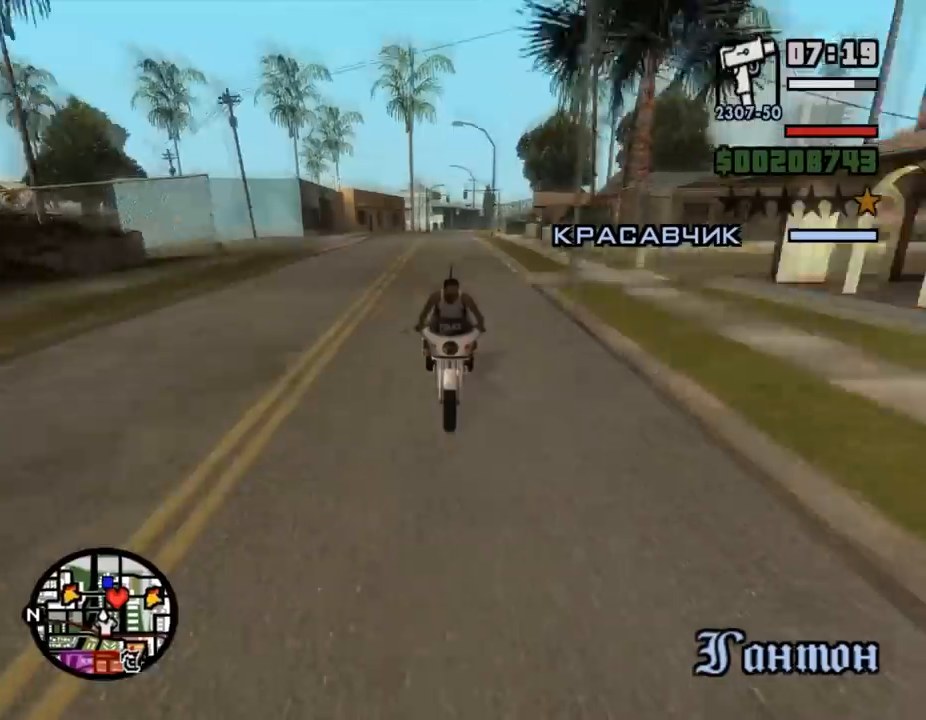
Gameplay with keyboard and mouse; each line is a JSON object with the keys and mouse buttons held at the frame after it. "events" lists presses ("down") and releases ("up") of ".", "/", "0", "1", "2", "3", "4", "5", "6", "7", "8", "9", "a", "alt_l", "alt_r", "b", "backslash", "backspace", "c", "caps_lock", "comma", "ctrl_l", "ctrl_r", "d", "down", "e", "equals", "escape", "f", "f1", "f10", "f11", "f12", "f2", "f3", "f4", "f5", "f6", "f7", "f8", "f9", "g", "h", "i", "j", "k", "l", "lbracket", "left", "m", "minus", "n", "o", "p", "q", "quote", "r", "rbracket", "return", "right", "s", "semicolon", "shift_l", "shift_r", "space", "super", "t", "tab", "tilde", "u", "up", "v", "w", "x", "y", "z", "mouse_left", "mouse_wheel" and "mouse_right" between this image and that frame as [ms after this image, input, new state], when the widget could be followed in between. "mouse_left", "mouse_wheel", "mouse_right" = the "left", "wheel", "right" buttons of the "mouse" list. No other keys are recorded. "wheel" means that the mouse wheel is clicked or scrolled. Mouse movement is not recorded.
{"keys": ["f", "s"], "mouse": [], "events": [[33, "s", "down"], [400, "f", "down"], [400, "mouse_wheel", "up"], [433, "f", "up"], [467, "f", "down"]]}
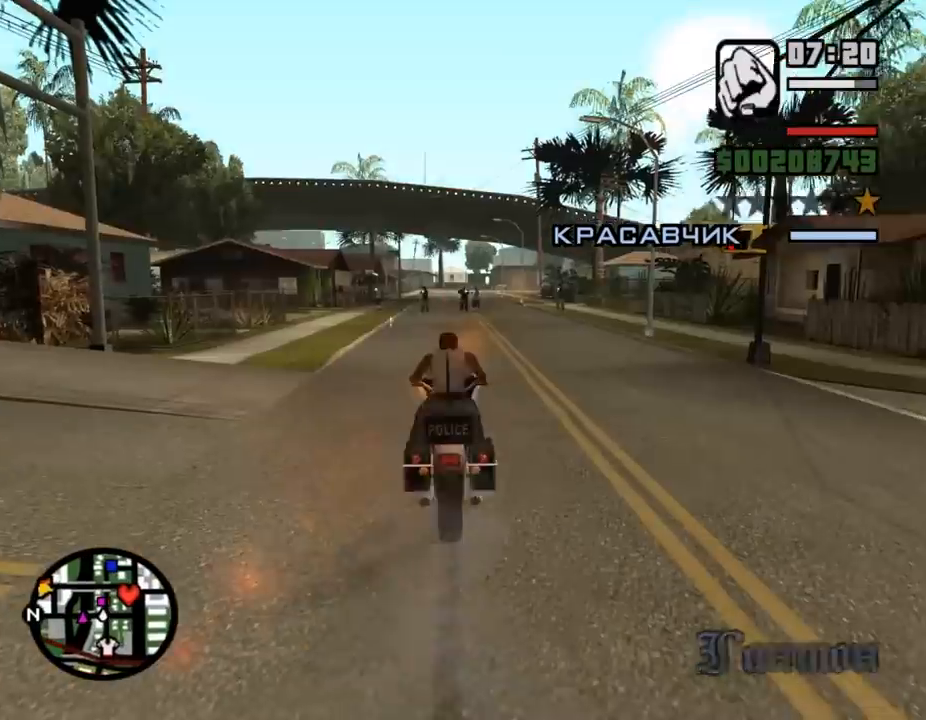
{"keys": ["a", "w"], "mouse": ["right"], "events": [[67, "f", "up"], [67, "s", "up"], [133, "w", "down"], [267, "q", "down"], [300, "q", "up"], [367, "mouse_right", "down"], [400, "a", "down"]]}
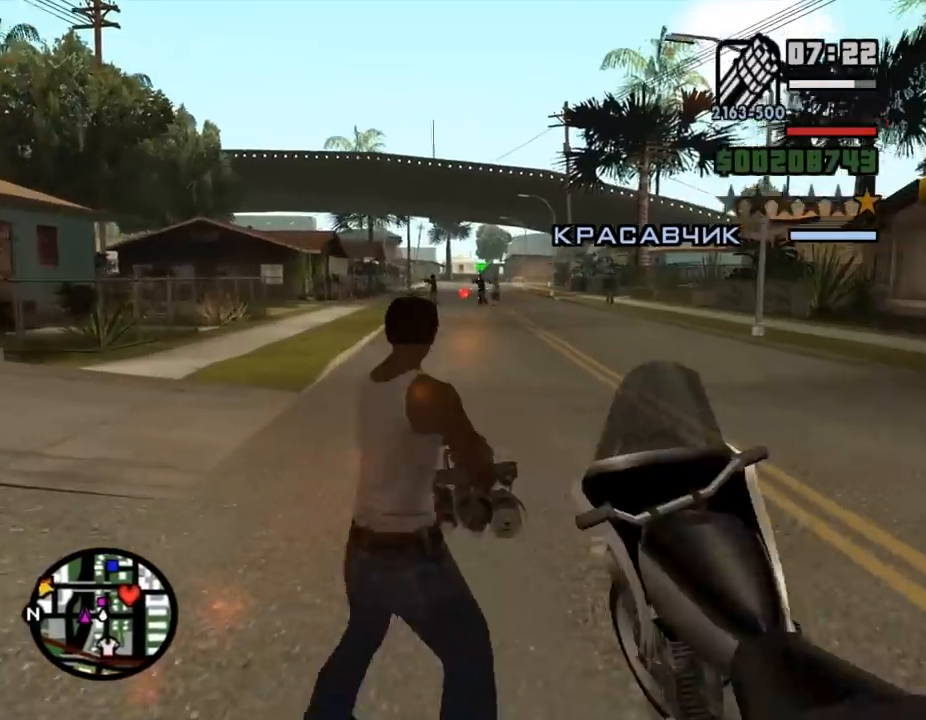
{"keys": ["d"], "mouse": ["right"], "events": [[100, "mouse_left", "down"], [167, "w", "up"], [200, "mouse_left", "up"], [233, "mouse_left", "down"], [333, "mouse_left", "up"], [367, "mouse_left", "down"], [400, "mouse_left", "up"], [433, "mouse_left", "down"], [467, "mouse_left", "up"], [500, "a", "up"], [500, "d", "down"]]}
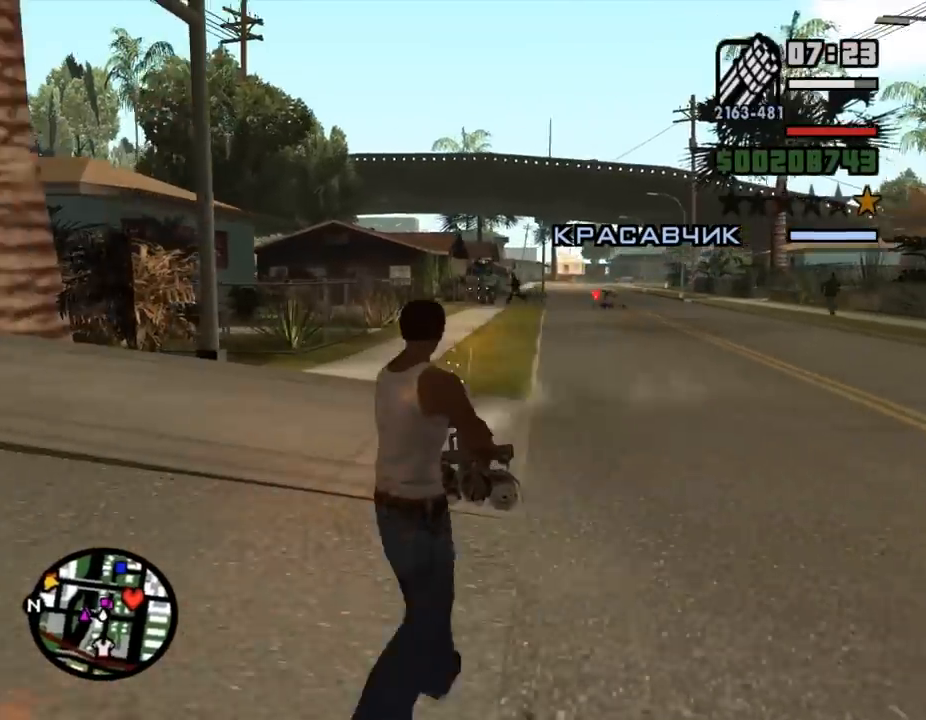
{"keys": ["d"], "mouse": ["right"], "events": [[100, "mouse_left", "down"], [167, "a", "down"], [167, "d", "up"], [167, "mouse_left", "up"], [200, "a", "up"], [200, "d", "down"], [333, "mouse_left", "down"], [367, "mouse_left", "up"], [400, "mouse_left", "down"], [467, "mouse_left", "up"]]}
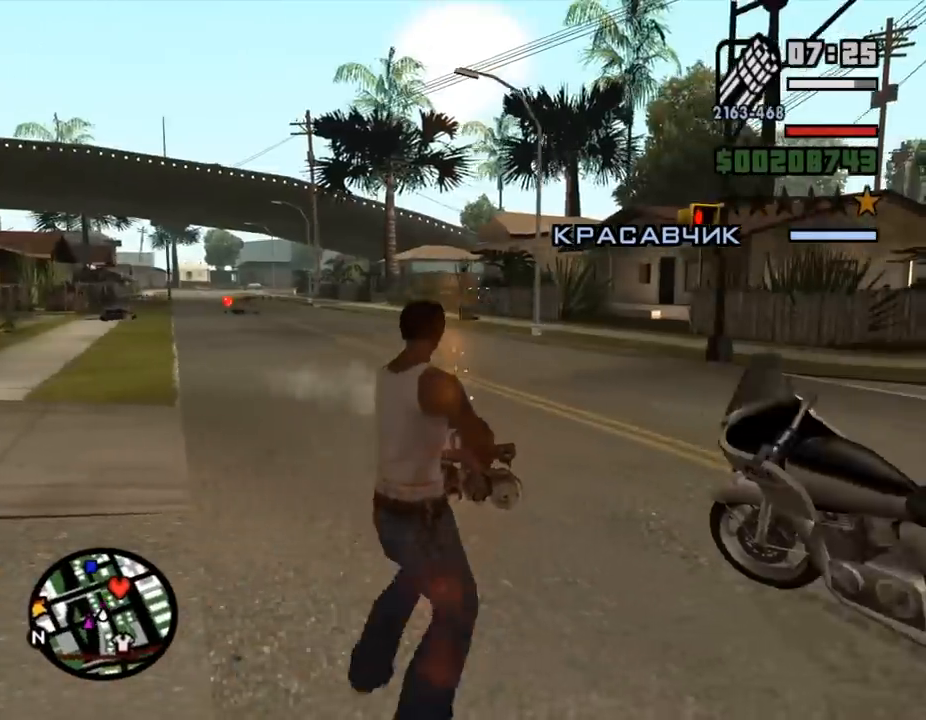
{"keys": ["a"], "mouse": ["right"], "events": [[100, "a", "down"], [100, "d", "up"], [167, "w", "down"], [300, "a", "up"], [300, "d", "down"], [367, "mouse_left", "down"], [367, "w", "up"], [400, "mouse_left", "up"], [433, "mouse_left", "down"], [467, "a", "down"], [467, "d", "up"], [500, "mouse_left", "up"]]}
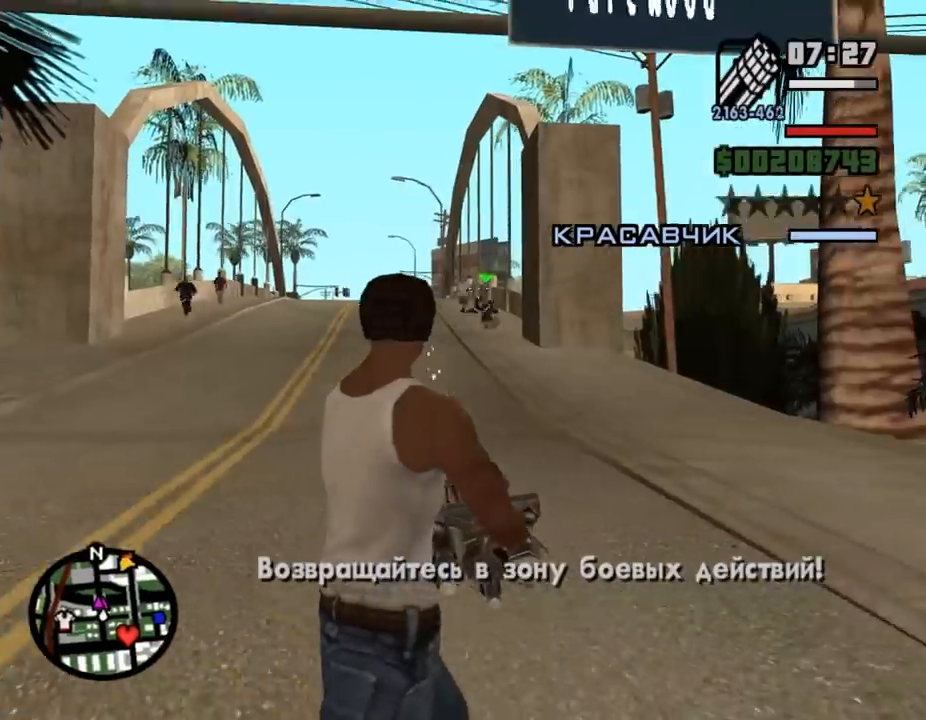
{"keys": ["d"], "mouse": ["right"], "events": [[33, "mouse_left", "down"], [67, "a", "up"], [67, "d", "down"], [100, "mouse_left", "up"], [133, "a", "down"], [133, "d", "up"], [133, "mouse_left", "down"], [167, "mouse_left", "up"], [200, "mouse_left", "down"], [233, "mouse_left", "up"], [267, "a", "up"], [300, "a", "down"], [300, "mouse_left", "down"], [333, "mouse_left", "up"], [467, "d", "down"], [467, "mouse_left", "down"], [500, "a", "up"], [500, "mouse_left", "up"]]}
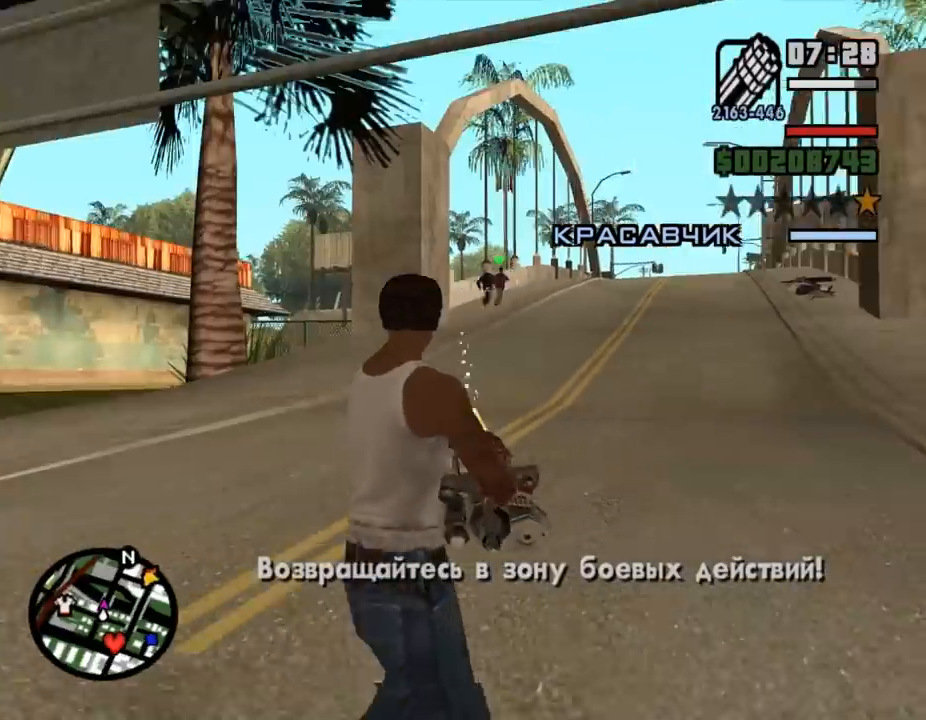
{"keys": ["a", "f"], "mouse": [], "events": [[67, "mouse_left", "down"], [100, "d", "up"], [100, "mouse_left", "up"], [133, "mouse_left", "down"], [167, "mouse_left", "up"], [200, "mouse_left", "down"], [233, "mouse_left", "up"], [300, "a", "down"], [333, "a", "up"], [367, "a", "down"], [367, "w", "down"], [400, "f", "down"], [400, "mouse_right", "up"], [433, "f", "up"], [467, "f", "down"], [500, "w", "up"]]}
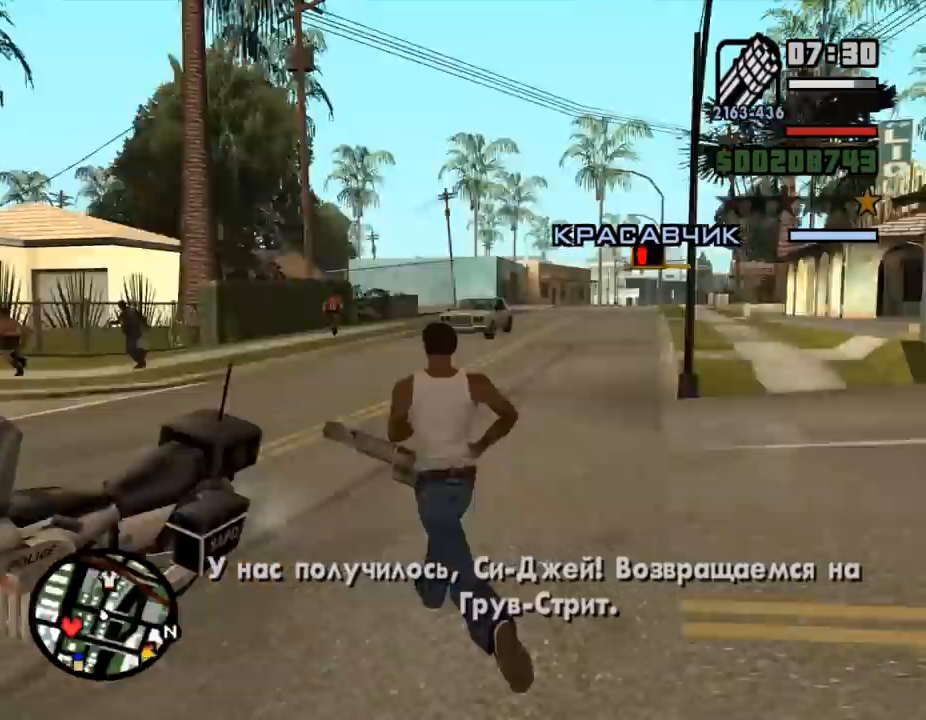
{"keys": ["shift_l", "w"], "mouse": ["left"], "events": [[33, "a", "up"], [67, "f", "up"], [67, "q", "down"], [100, "q", "up"], [133, "w", "down"], [167, "shift_l", "down"], [300, "q", "down"], [333, "q", "up"], [400, "mouse_left", "down"], [433, "mouse_left", "up"], [467, "mouse_left", "down"]]}
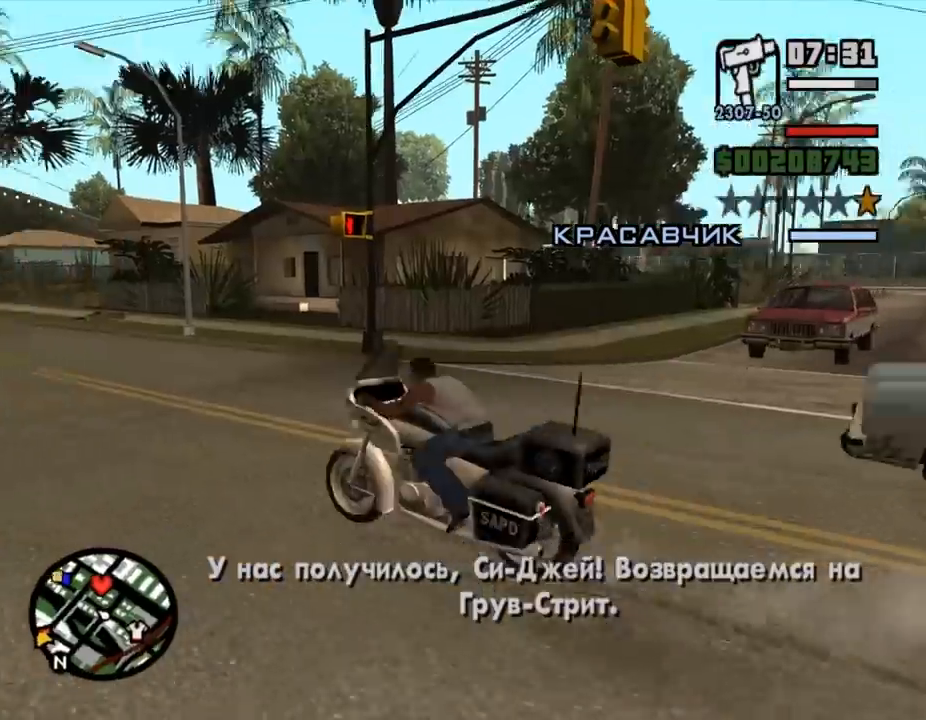
{"keys": ["d", "shift_l", "w"], "mouse": ["left"], "events": [[33, "mouse_left", "up"], [67, "mouse_left", "down"], [133, "mouse_left", "up"], [267, "mouse_left", "down"], [300, "mouse_left", "up"], [367, "d", "down"], [367, "mouse_left", "down"], [400, "d", "up"], [400, "mouse_left", "up"], [433, "mouse_left", "down"], [467, "d", "down"], [467, "mouse_left", "up"], [500, "mouse_left", "down"]]}
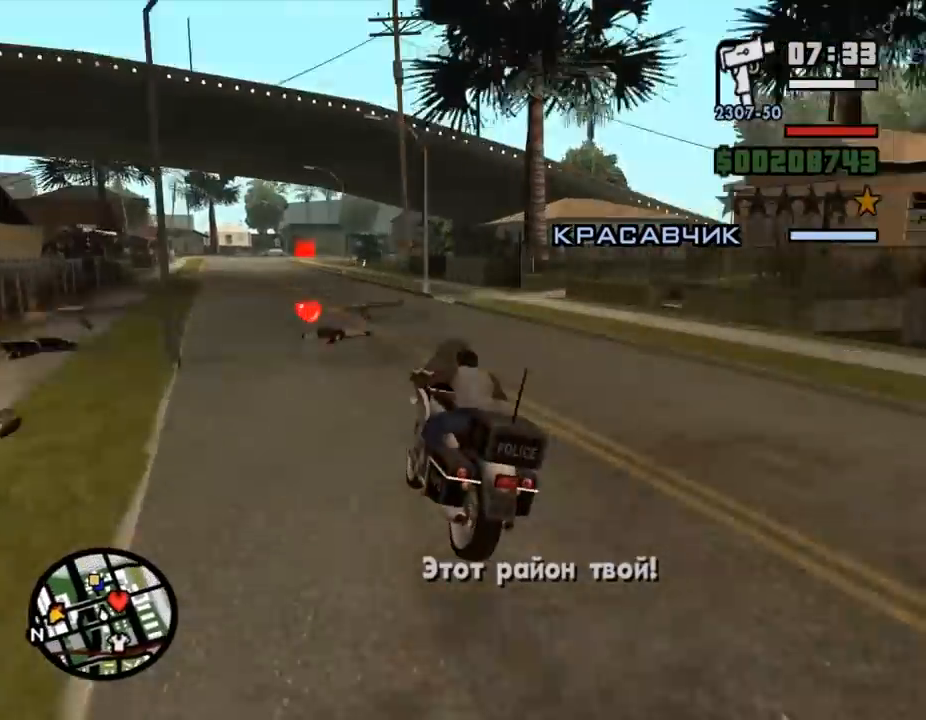
{"keys": ["w"], "mouse": ["left"], "events": [[33, "d", "up"], [33, "mouse_left", "up"], [67, "mouse_left", "down"], [100, "mouse_left", "up"], [133, "a", "down"], [133, "mouse_left", "down"], [133, "shift_l", "up"], [200, "a", "up"], [200, "mouse_left", "up"], [233, "mouse_left", "down"], [267, "mouse_left", "up"], [300, "d", "down"], [333, "d", "up"], [333, "mouse_left", "down"], [367, "d", "down"], [367, "mouse_left", "up"], [400, "mouse_left", "down"], [433, "d", "up"], [433, "mouse_left", "up"], [467, "d", "down"], [467, "mouse_left", "down"], [500, "d", "up"]]}
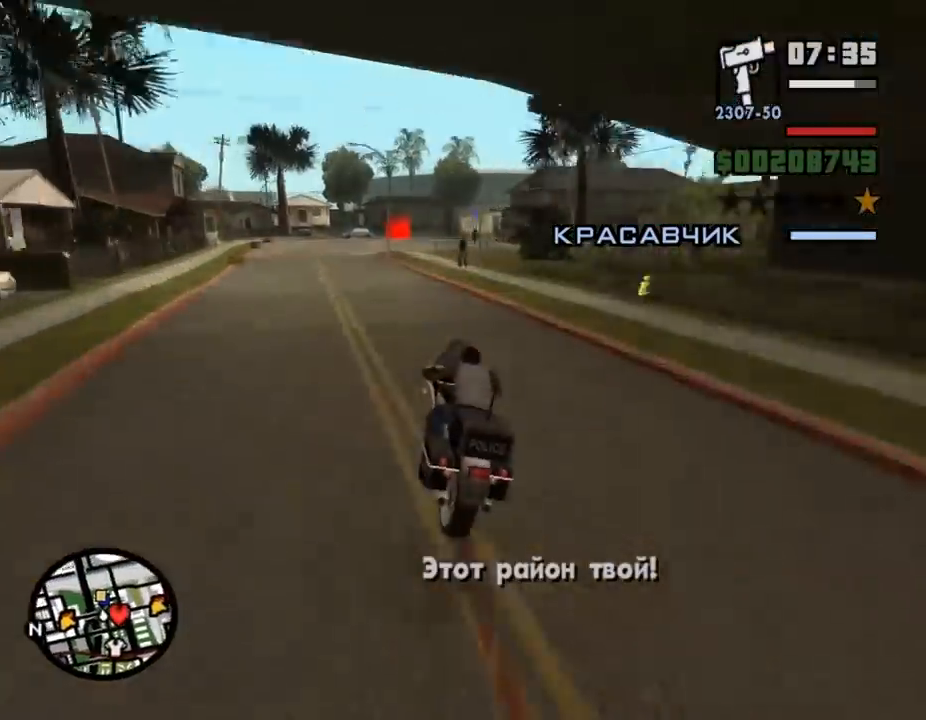
{"keys": ["s"], "mouse": [], "events": [[33, "d", "down"], [33, "mouse_left", "up"], [67, "d", "up"], [100, "d", "down"], [100, "mouse_left", "down"], [167, "d", "up"], [167, "mouse_left", "up"], [200, "w", "up"], [233, "w", "down"], [267, "d", "down"], [267, "w", "up"], [333, "d", "up"], [367, "s", "down"], [433, "d", "down"], [433, "s", "up"], [467, "s", "down"], [500, "d", "up"]]}
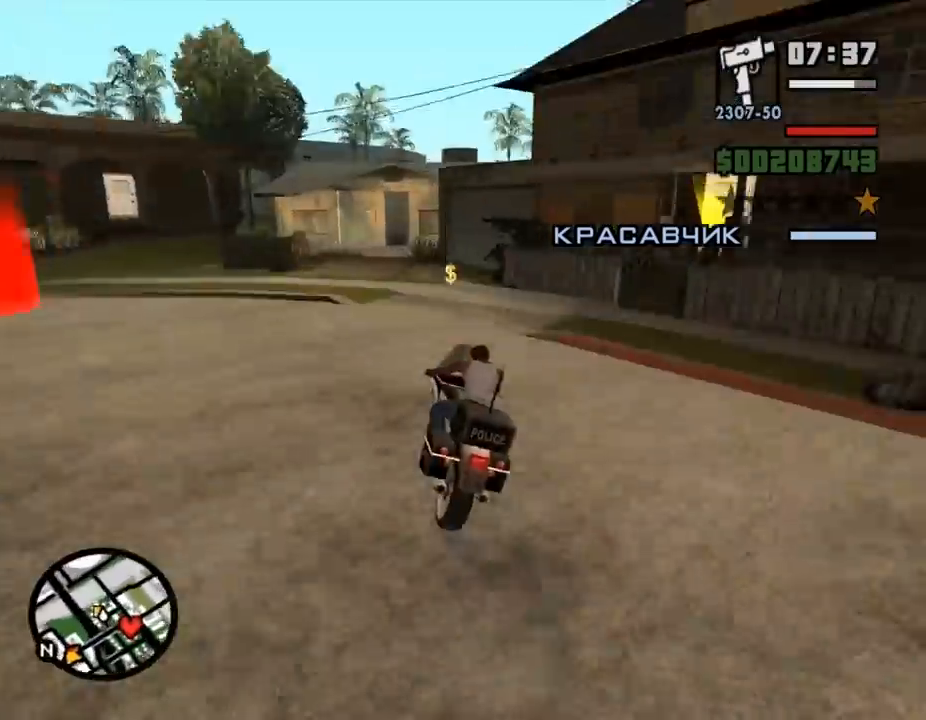
{"keys": ["a", "space"], "mouse": ["right"], "events": [[67, "s", "up"], [100, "s", "down"], [133, "d", "down"], [167, "d", "up"], [200, "d", "down"], [200, "s", "up"], [233, "w", "down"], [267, "d", "up"], [300, "d", "down"], [367, "d", "up"], [400, "a", "down"], [400, "w", "up"], [433, "mouse_right", "down"], [500, "space", "down"]]}
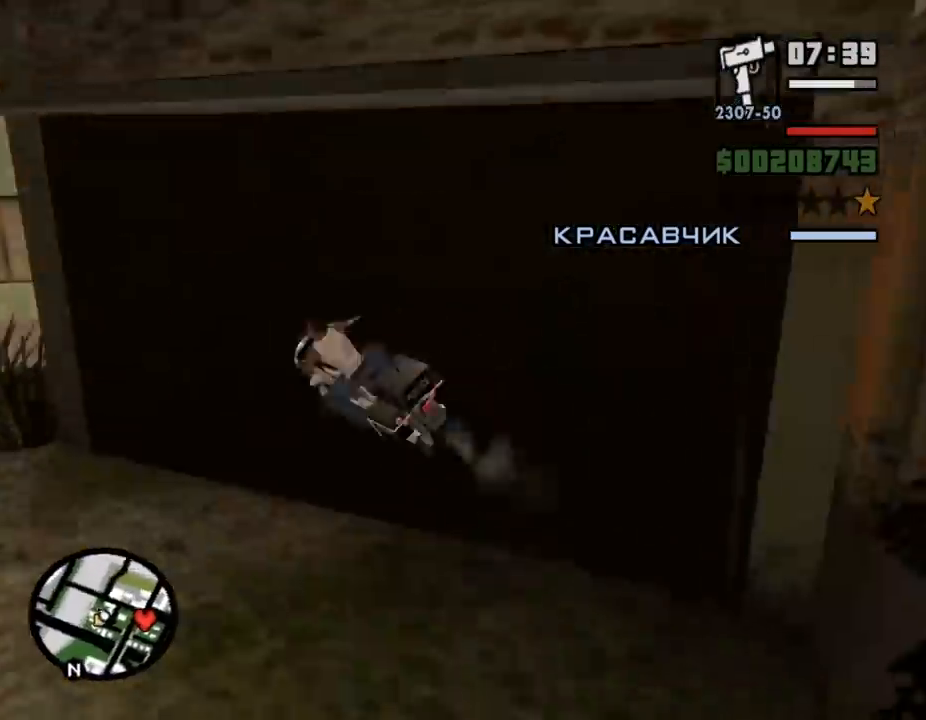
{"keys": ["s"], "mouse": [], "events": [[33, "mouse_right", "up"], [33, "s", "down"], [67, "a", "up"], [67, "space", "up"], [100, "f", "down"], [167, "f", "up"], [167, "shift_l", "down"], [367, "d", "down"], [367, "shift_l", "up"], [433, "d", "up"], [433, "e", "down"], [433, "shift_l", "down"], [467, "e", "up"], [467, "shift_l", "up"]]}
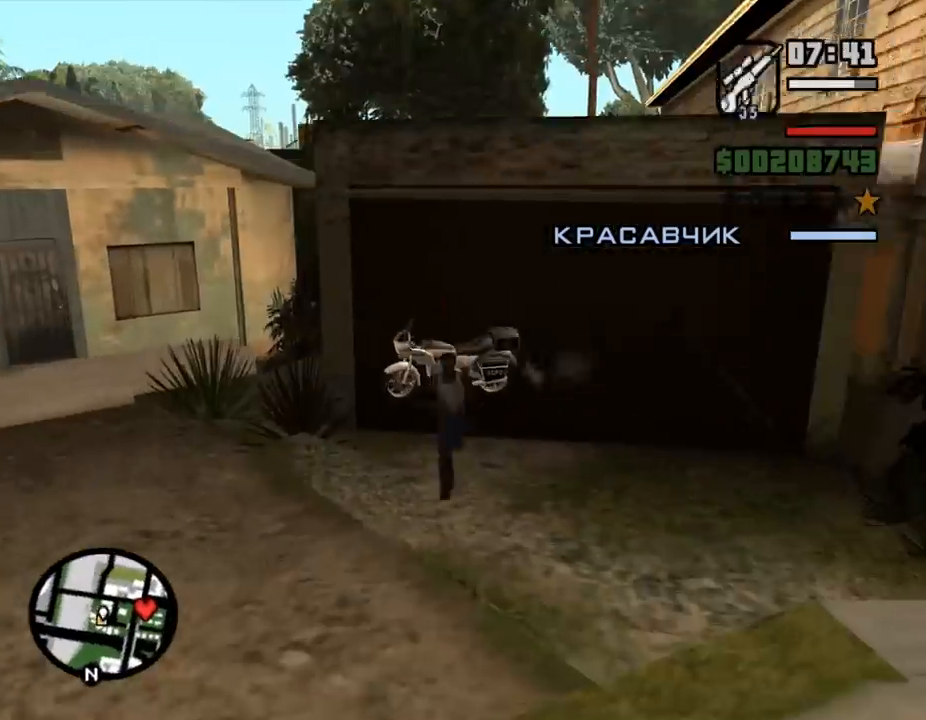
{"keys": [], "mouse": [], "events": [[33, "shift_l", "down"], [100, "a", "down"], [133, "shift_l", "up"], [167, "s", "up"], [167, "shift_l", "down"], [200, "w", "down"], [233, "a", "up"], [433, "shift_l", "up"], [433, "w", "up"]]}
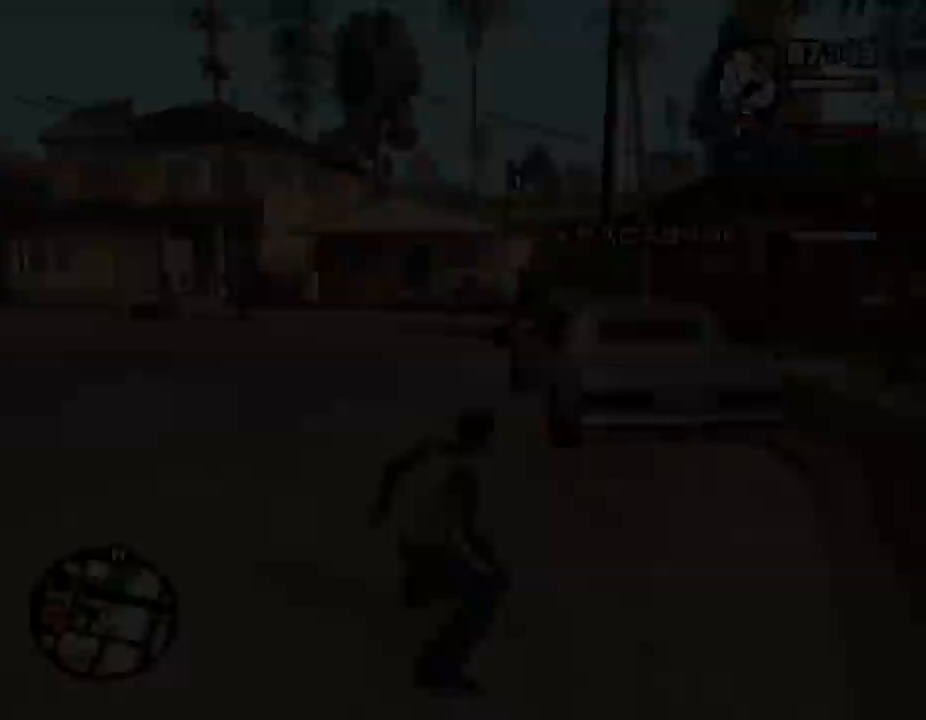
{"keys": ["shift_l"], "mouse": [], "events": [[133, "shift_l", "down"], [267, "shift_l", "up"], [467, "shift_l", "down"]]}
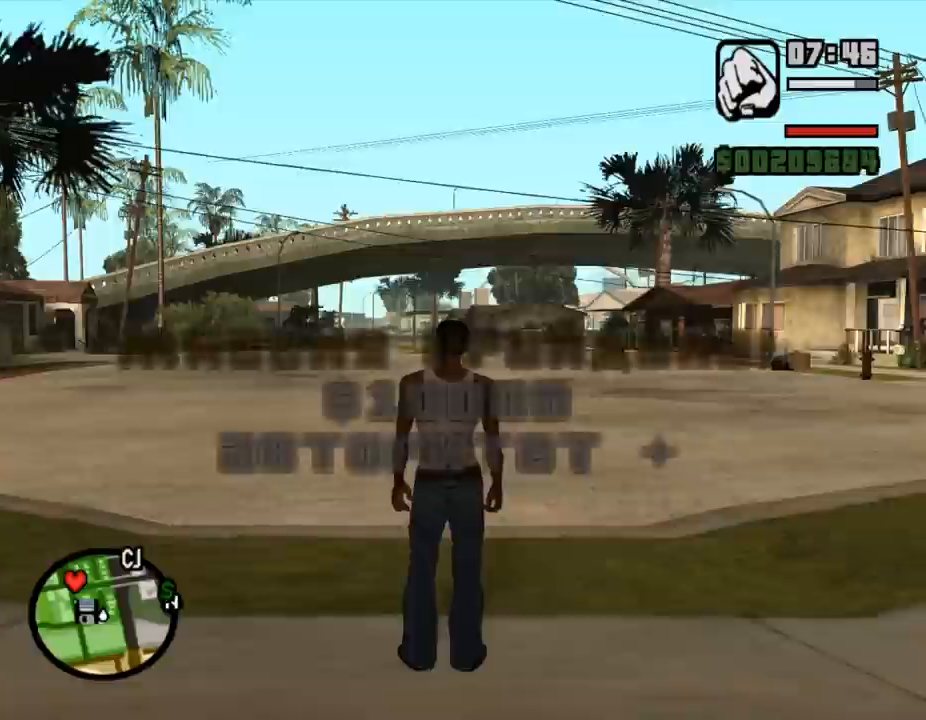
{"keys": ["shift_l", "w"], "mouse": [], "events": [[33, "shift_l", "up"], [67, "w", "down"], [200, "shift_l", "down"], [233, "shift_l", "up"], [300, "shift_l", "down"], [333, "shift_l", "up"], [367, "shift_l", "down"], [400, "shift_l", "up"], [433, "shift_l", "down"], [467, "shift_l", "up"], [500, "shift_l", "down"]]}
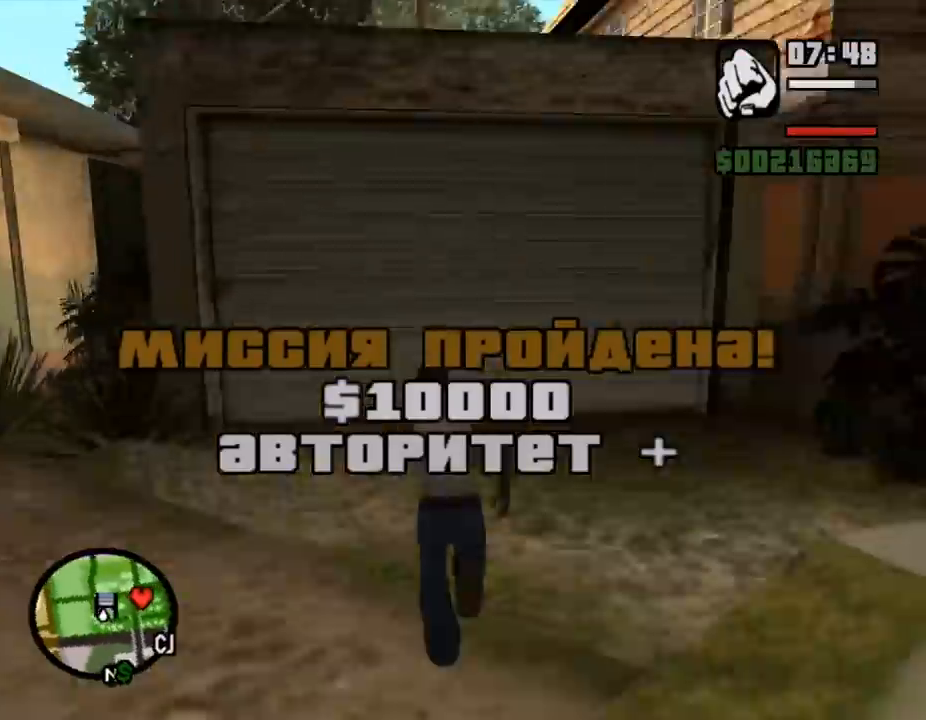
{"keys": ["d", "s"], "mouse": [], "events": [[33, "d", "down"], [33, "w", "up"], [100, "d", "up"], [100, "s", "down"], [133, "a", "down"], [133, "s", "up"], [167, "w", "down"], [200, "a", "up"], [300, "f", "down"], [333, "shift_l", "up"], [333, "w", "up"], [367, "f", "up"], [433, "d", "down"], [467, "s", "down"]]}
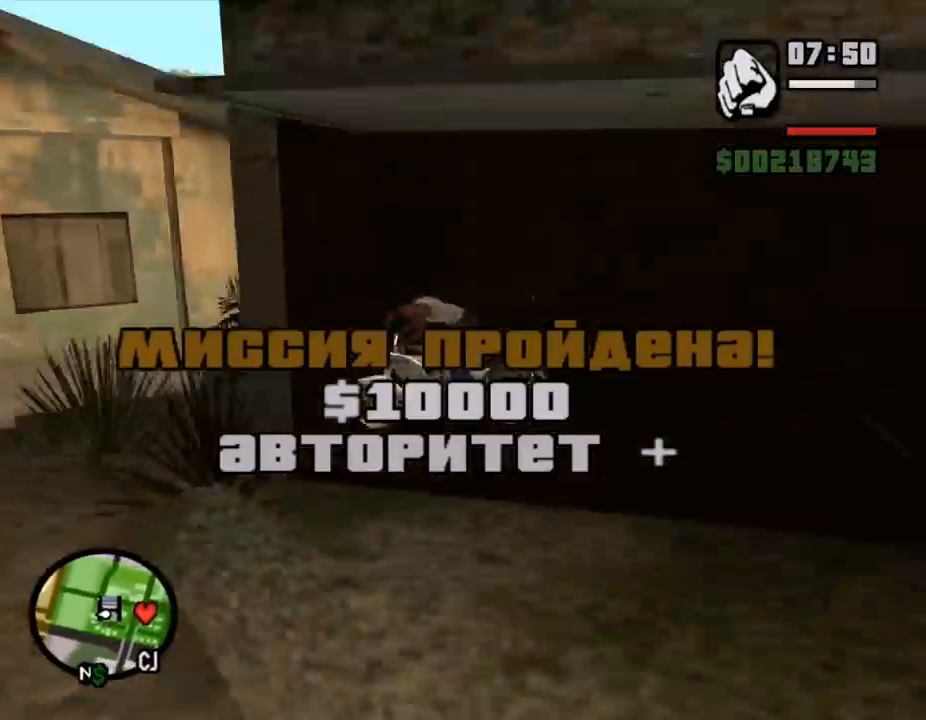
{"keys": ["a", "w"], "mouse": [], "events": [[133, "a", "down"], [133, "d", "up"], [133, "s", "up"], [167, "w", "down"]]}
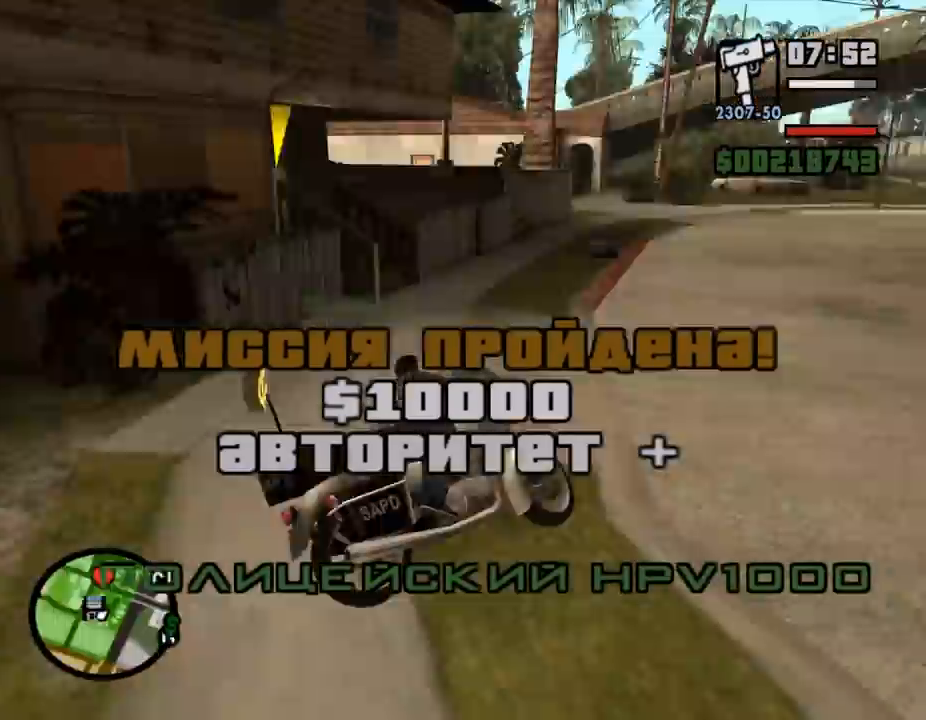
{"keys": ["w"], "mouse": [], "events": [[33, "a", "up"], [33, "mouse_left", "down"], [100, "d", "down"], [167, "d", "up"], [200, "a", "down"], [200, "mouse_left", "up"], [233, "a", "up"], [267, "d", "down"], [300, "mouse_left", "down"], [333, "a", "down"], [333, "d", "up"], [367, "a", "up"], [400, "mouse_left", "up"], [433, "d", "down"], [433, "mouse_left", "down"], [467, "d", "up"], [467, "mouse_left", "up"]]}
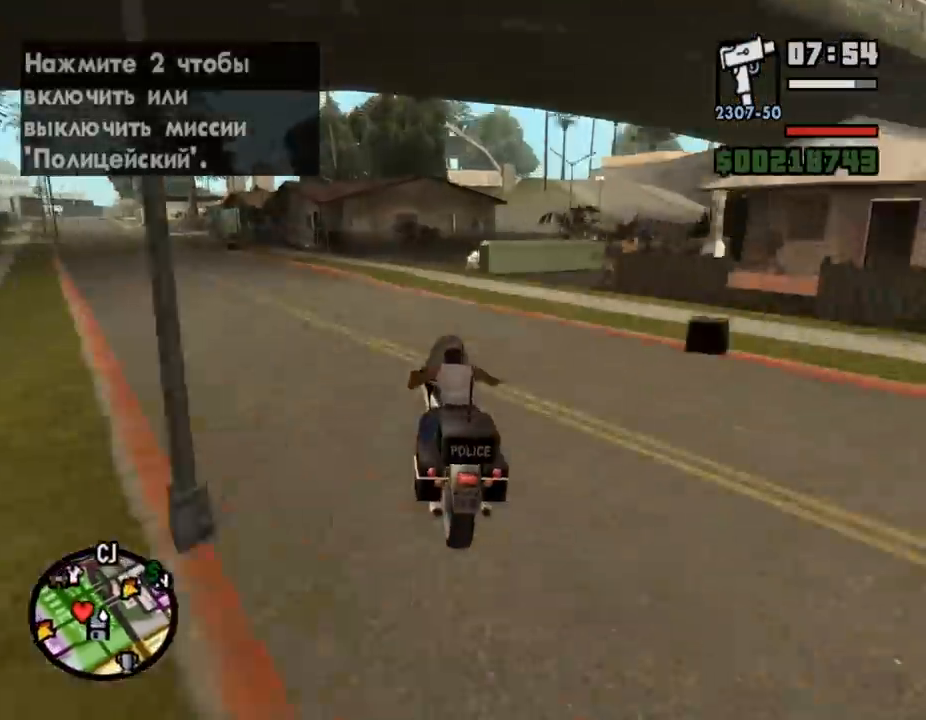
{"keys": ["d"], "mouse": [], "events": [[33, "w", "up"], [100, "s", "down"], [133, "d", "down"], [133, "s", "up"], [167, "space", "down"], [200, "space", "up"], [267, "space", "down"], [300, "space", "up"], [333, "mouse_right", "down"], [333, "space", "down"], [367, "mouse_right", "up"], [400, "space", "up"]]}
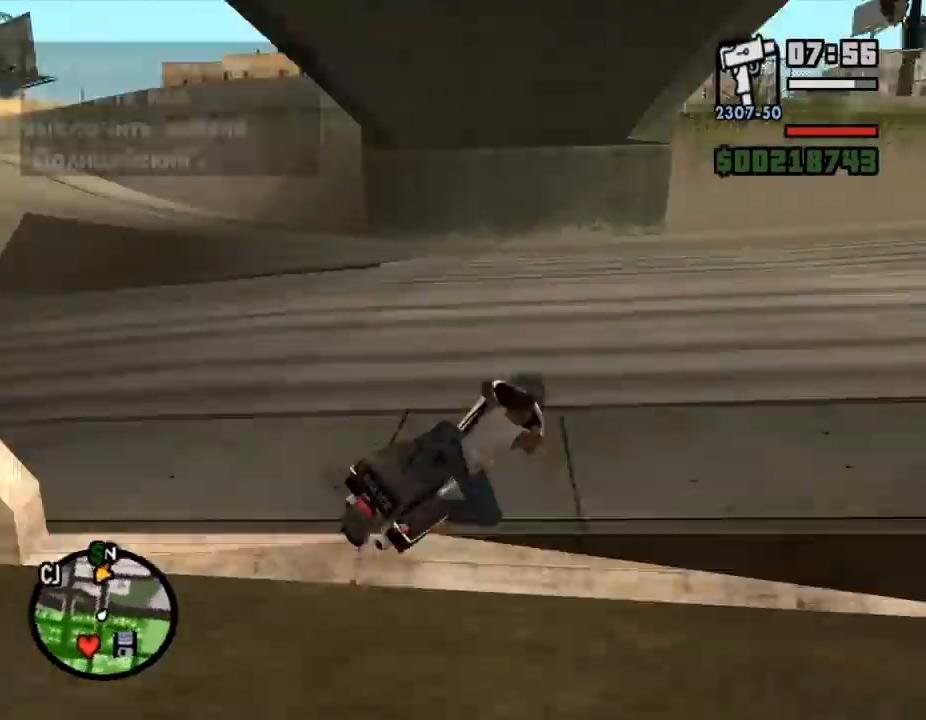
{"keys": ["w"], "mouse": [], "events": [[33, "w", "down"], [100, "mouse_left", "down"], [167, "d", "up"], [200, "mouse_left", "up"], [333, "d", "down"], [333, "mouse_left", "down"], [367, "d", "up"], [500, "mouse_left", "up"]]}
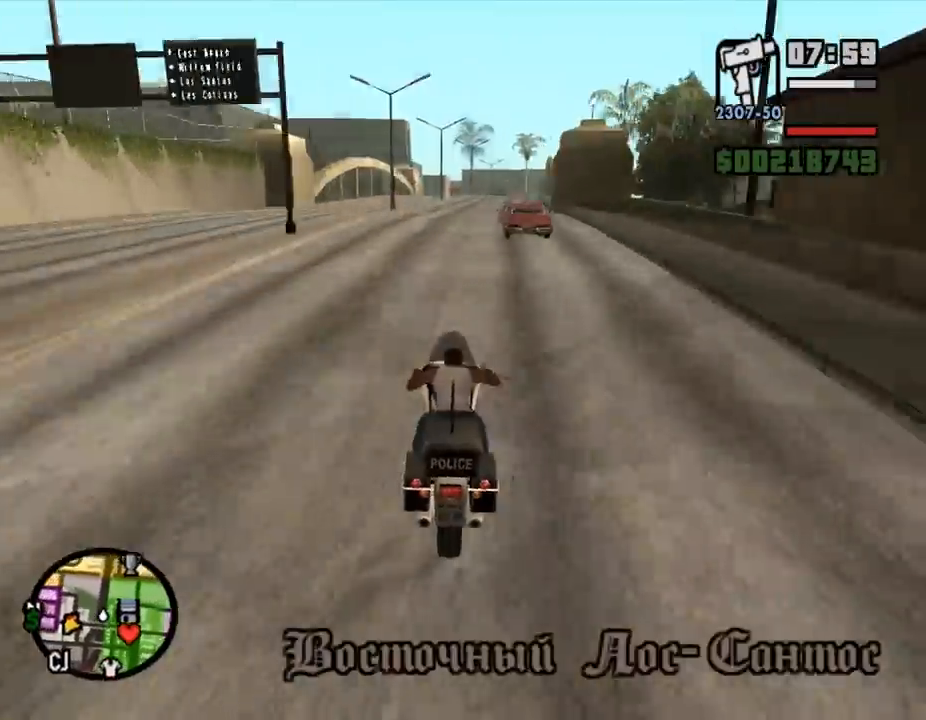
{"keys": ["w"], "mouse": ["left"], "events": [[33, "mouse_left", "down"], [167, "mouse_left", "up"], [200, "d", "down"], [200, "mouse_left", "down"], [233, "d", "up"], [300, "d", "down"], [300, "mouse_left", "up"], [333, "d", "up"], [367, "mouse_left", "down"], [433, "mouse_left", "up"], [500, "mouse_left", "down"]]}
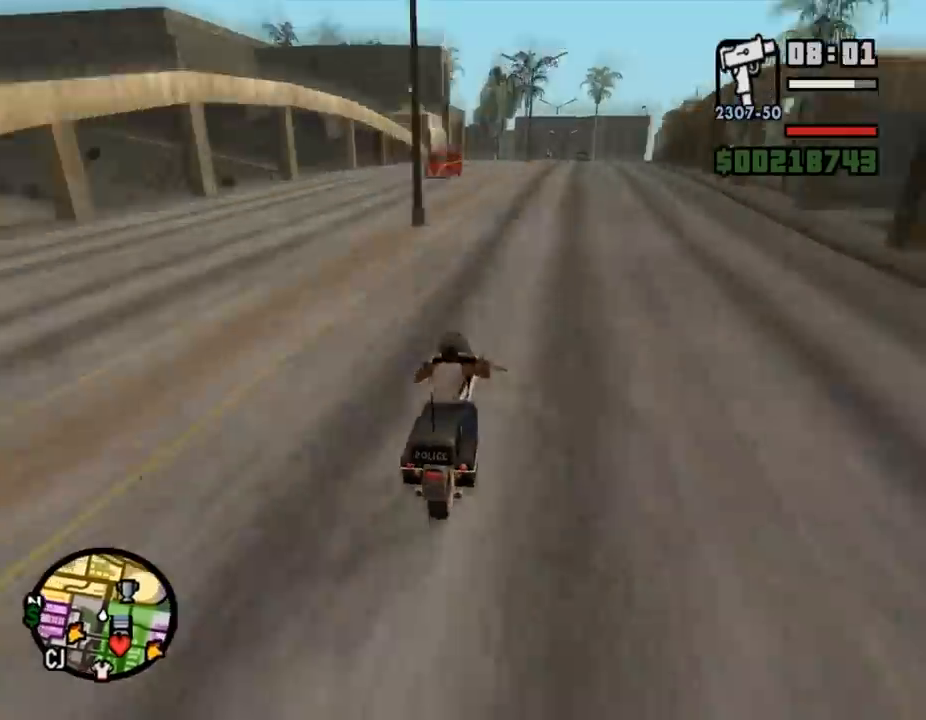
{"keys": ["a", "space"], "mouse": [], "events": [[100, "mouse_left", "up"], [133, "w", "up"], [333, "s", "down"], [367, "s", "up"], [400, "s", "down"], [433, "s", "up"], [467, "a", "down"], [467, "space", "down"]]}
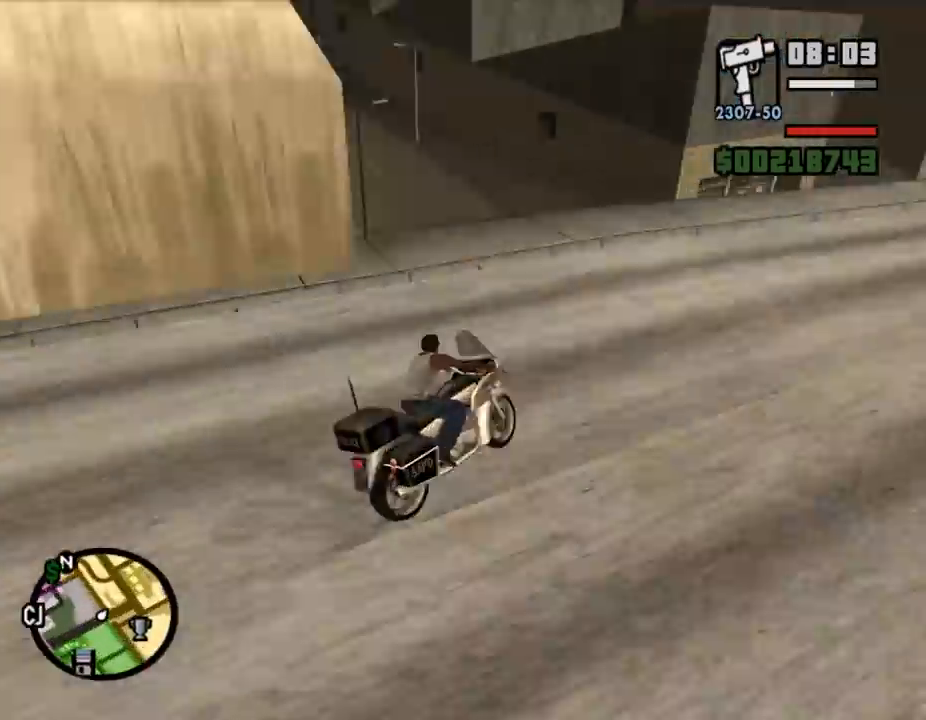
{"keys": ["w"], "mouse": [], "events": [[33, "space", "up"], [233, "a", "up"], [267, "d", "down"], [300, "mouse_right", "down"], [333, "mouse_right", "up"], [400, "d", "up"], [433, "a", "down"], [433, "w", "down"], [500, "a", "up"]]}
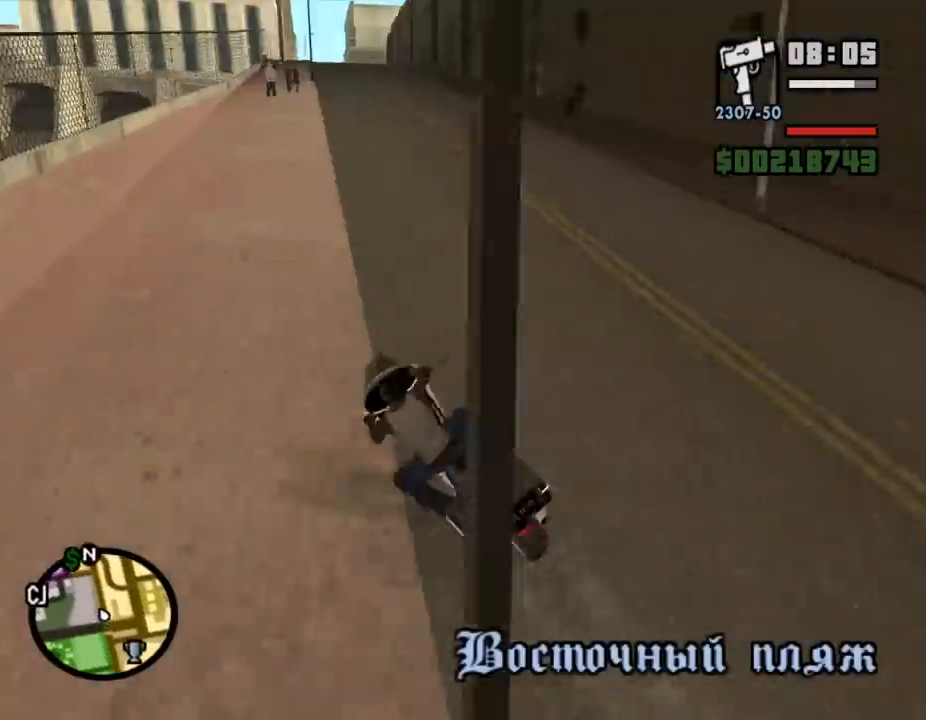
{"keys": ["s"], "mouse": [], "events": [[67, "d", "down"], [67, "w", "up"], [133, "d", "up"], [200, "s", "down"], [233, "f", "down"], [233, "s", "up"], [333, "f", "up"], [367, "s", "down"], [433, "shift_l", "down"], [500, "shift_l", "up"]]}
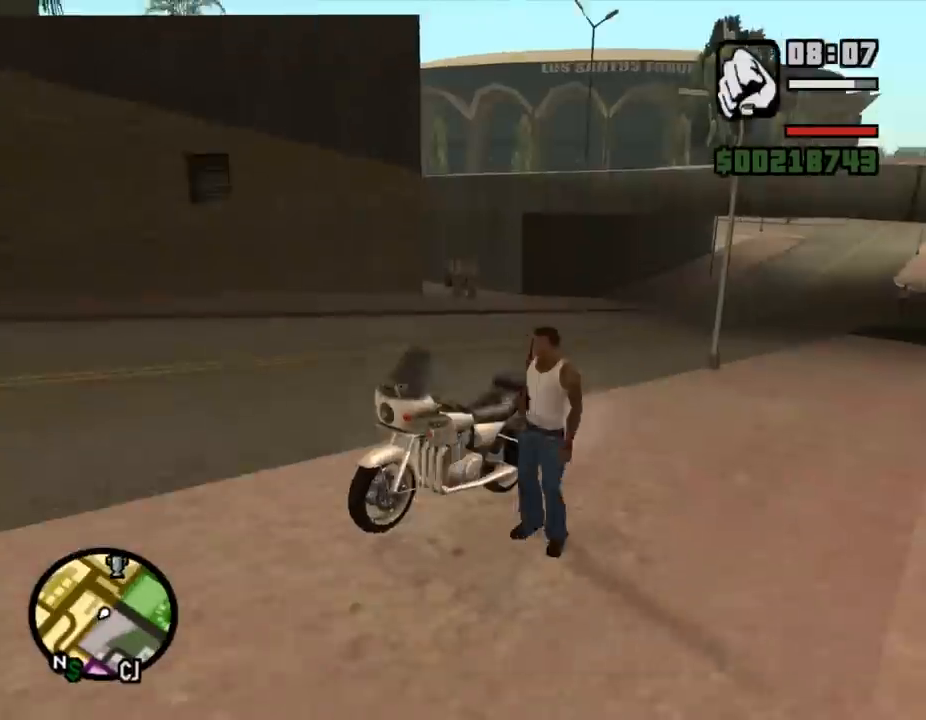
{"keys": ["w"], "mouse": [], "events": [[33, "s", "up"], [67, "mouse_right", "down"], [133, "d", "down"], [267, "a", "down"], [267, "d", "up"], [267, "mouse_left", "down"], [367, "a", "up"], [433, "a", "down"], [433, "mouse_left", "up"], [467, "mouse_right", "up"], [467, "w", "down"], [500, "a", "up"]]}
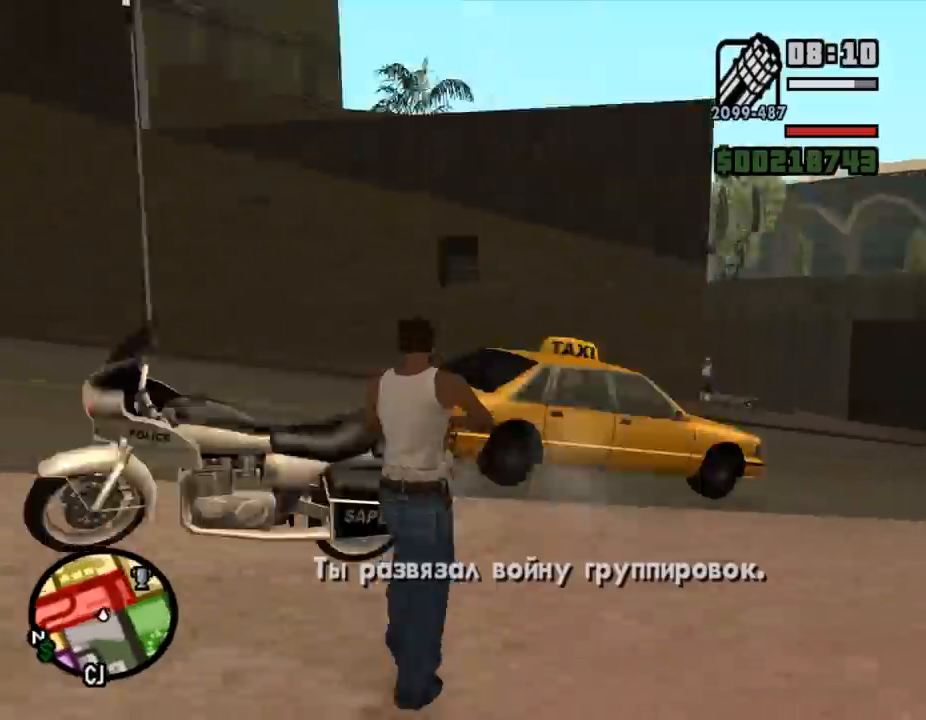
{"keys": ["d", "w"], "mouse": [], "events": [[33, "f", "down"], [33, "w", "up"], [100, "f", "up"], [133, "shift_l", "down"], [133, "w", "down"], [200, "d", "down"], [467, "shift_l", "up"], [467, "space", "down"], [500, "space", "up"]]}
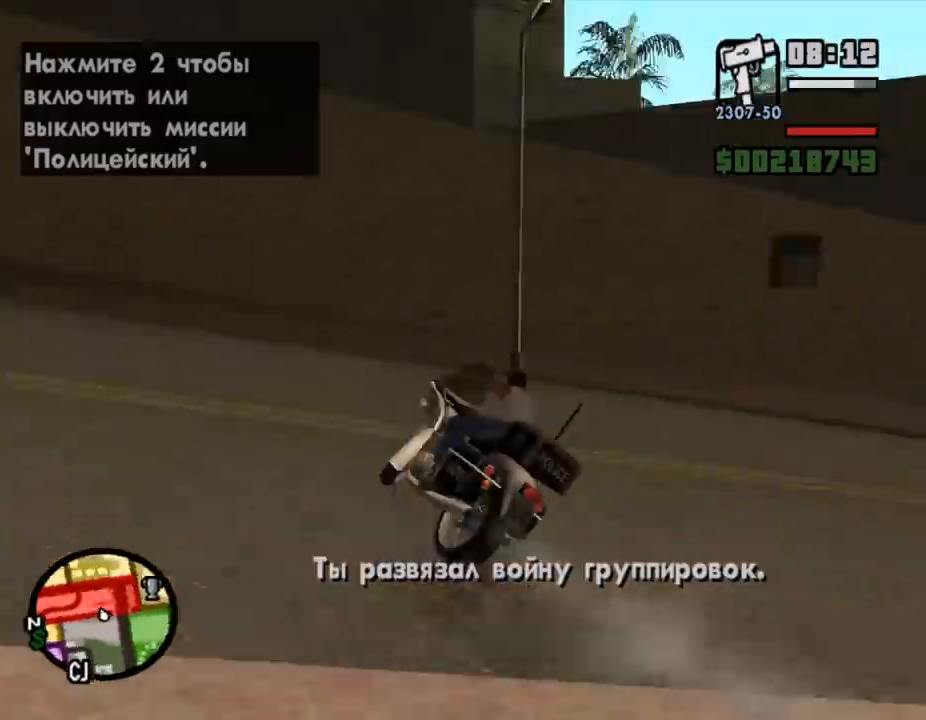
{"keys": ["a", "w"], "mouse": [], "events": [[133, "d", "up"], [200, "mouse_left", "down"], [267, "mouse_left", "up"], [300, "w", "up"], [333, "a", "down"], [333, "space", "down"], [433, "space", "up"], [433, "w", "down"]]}
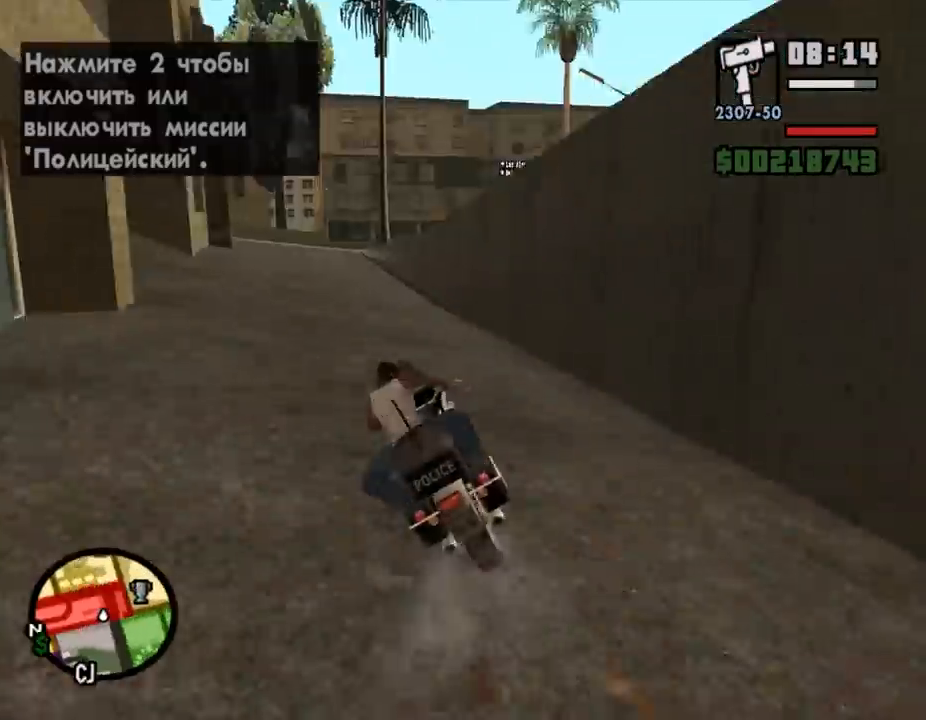
{"keys": [], "mouse": [], "events": [[33, "a", "up"], [33, "mouse_left", "down"], [67, "a", "down"], [100, "a", "up"], [133, "mouse_left", "up"], [200, "a", "down"], [200, "mouse_left", "down"], [233, "a", "up"], [333, "mouse_left", "up"], [400, "mouse_left", "down"], [467, "a", "down"], [467, "mouse_left", "up"], [467, "w", "up"], [500, "a", "up"]]}
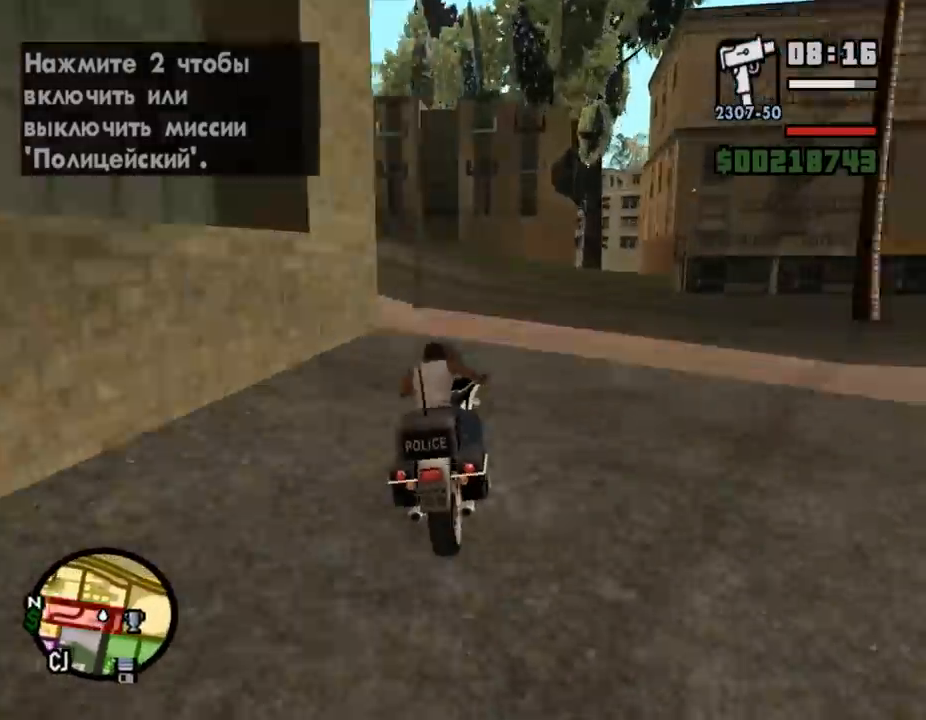
{"keys": ["f", "s"], "mouse": [], "events": [[33, "a", "down"], [67, "a", "up"], [133, "a", "down"], [200, "a", "up"], [200, "s", "down"], [267, "s", "up"], [333, "d", "down"], [367, "s", "down"], [400, "d", "up"], [433, "f", "down"]]}
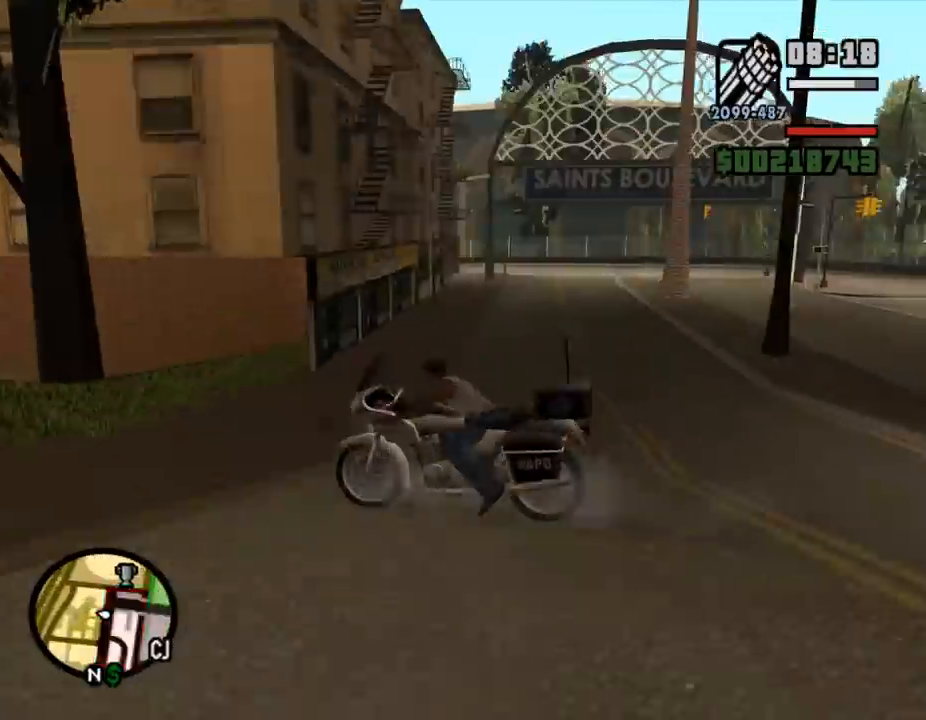
{"keys": ["d"], "mouse": ["right"], "events": [[67, "f", "up"], [67, "s", "up"], [167, "a", "down"], [167, "w", "down"], [233, "mouse_right", "down"], [300, "w", "up"], [367, "w", "down"], [400, "a", "up"], [400, "d", "down"], [433, "a", "down"], [433, "d", "up"], [433, "w", "up"], [500, "a", "up"], [500, "d", "down"]]}